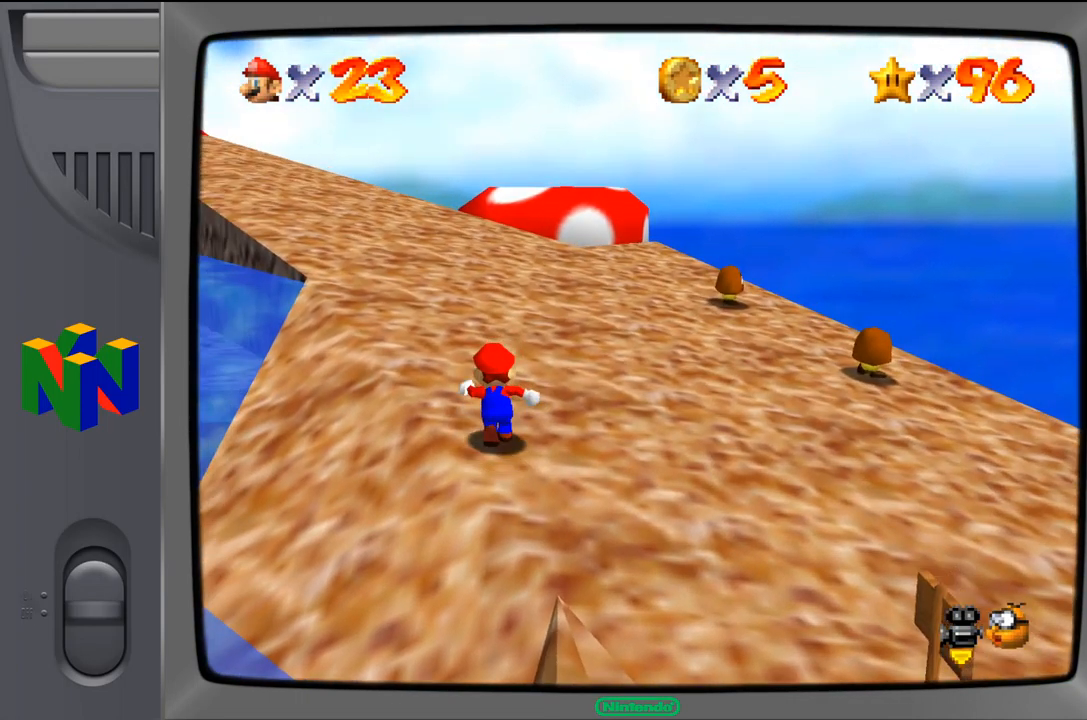
Gameplay with a controller (Nintendo layout); each line is a JSON object with the inputs held at the frame after it. "events" lists button and stick changes between this image and that frame as [ms after this image, input, new state], when the widget could be followed in between. Not read: L1 L3 R1 R3.
{"buttons": [], "left_stick": "up", "events": []}
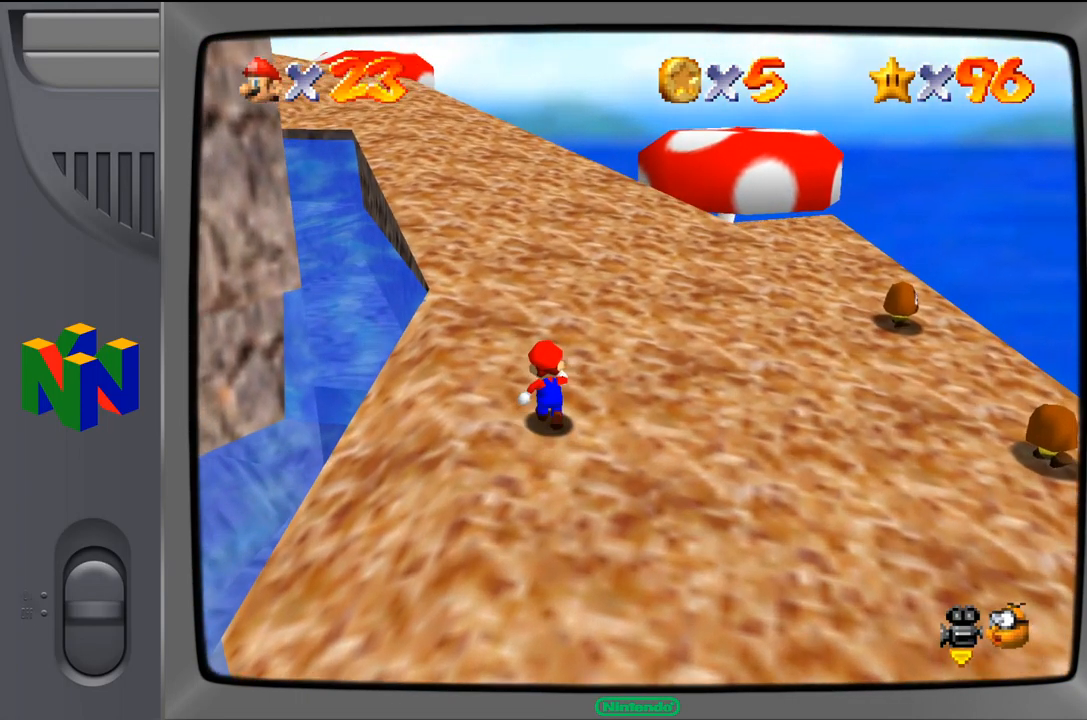
{"buttons": [], "left_stick": "up", "events": [[83, "left_stick", "up-right"], [350, "left_stick", "up"]]}
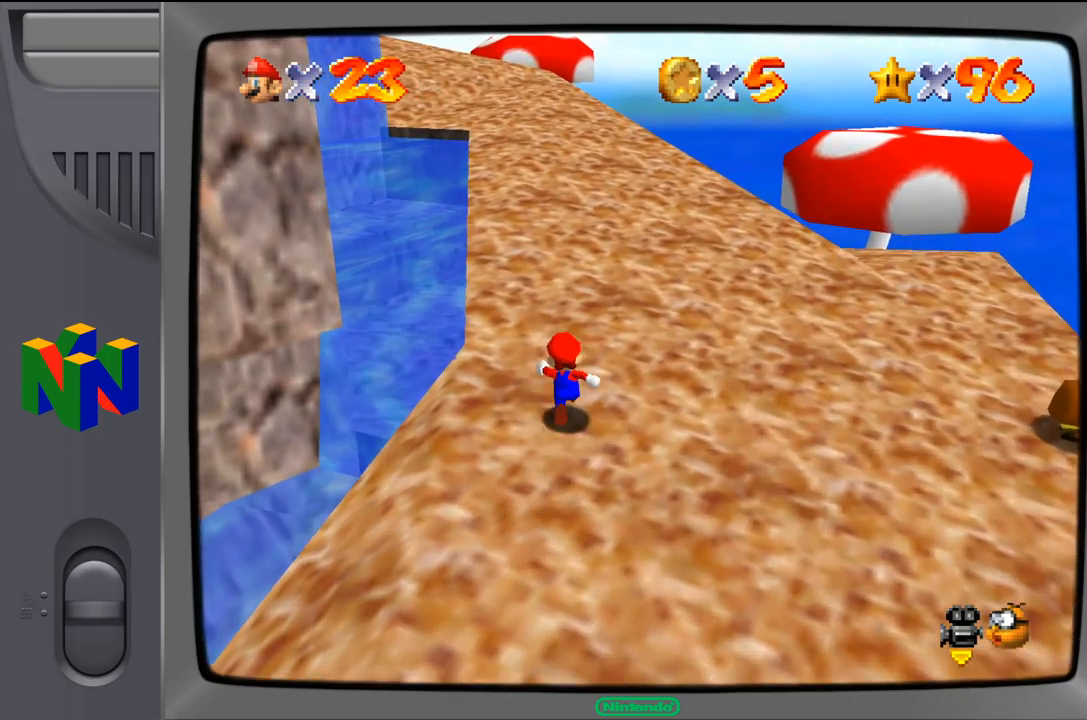
{"buttons": [], "left_stick": "up-right", "events": [[334, "left_stick", "up-right"]]}
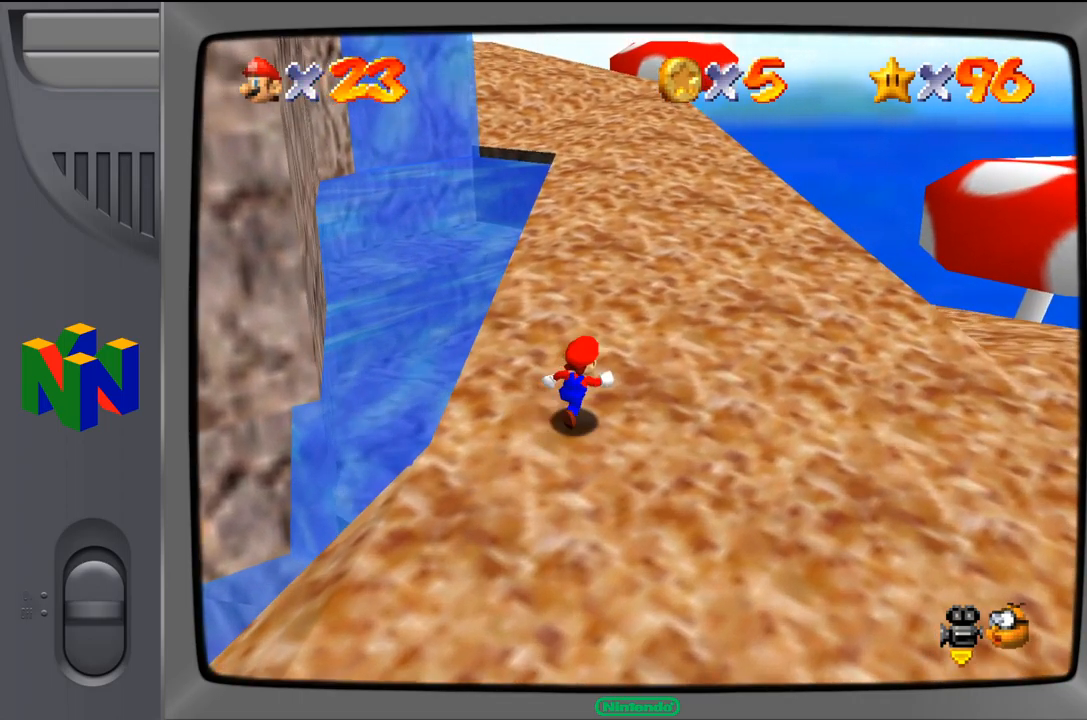
{"buttons": [], "left_stick": "up-right", "events": []}
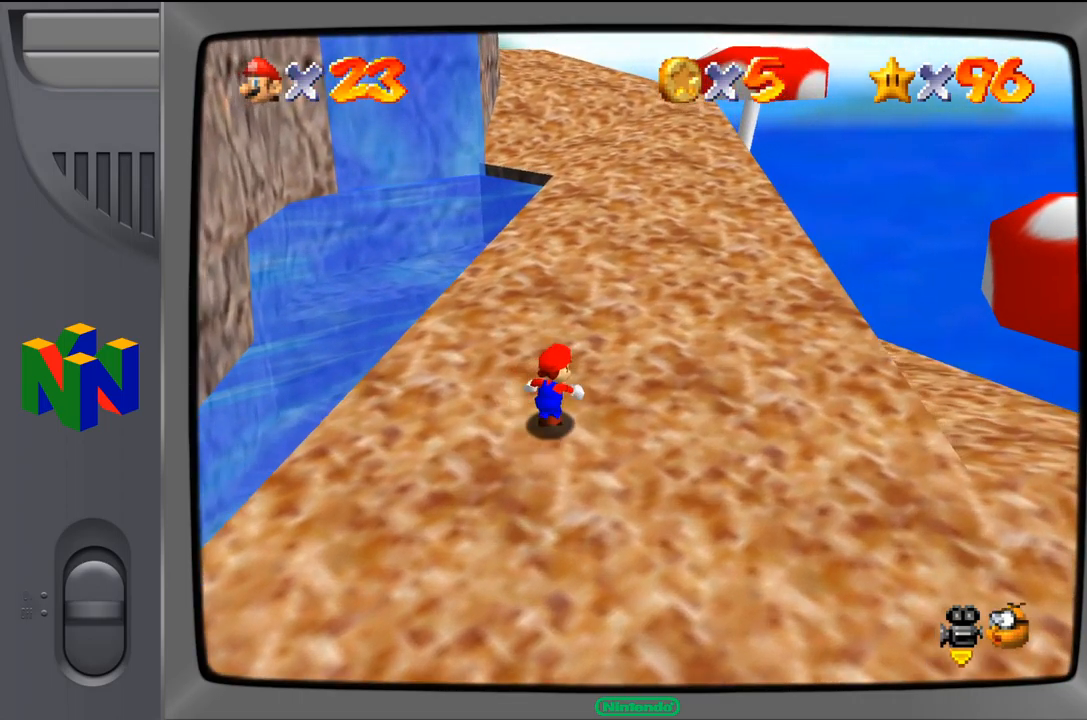
{"buttons": [], "left_stick": "up-right", "events": []}
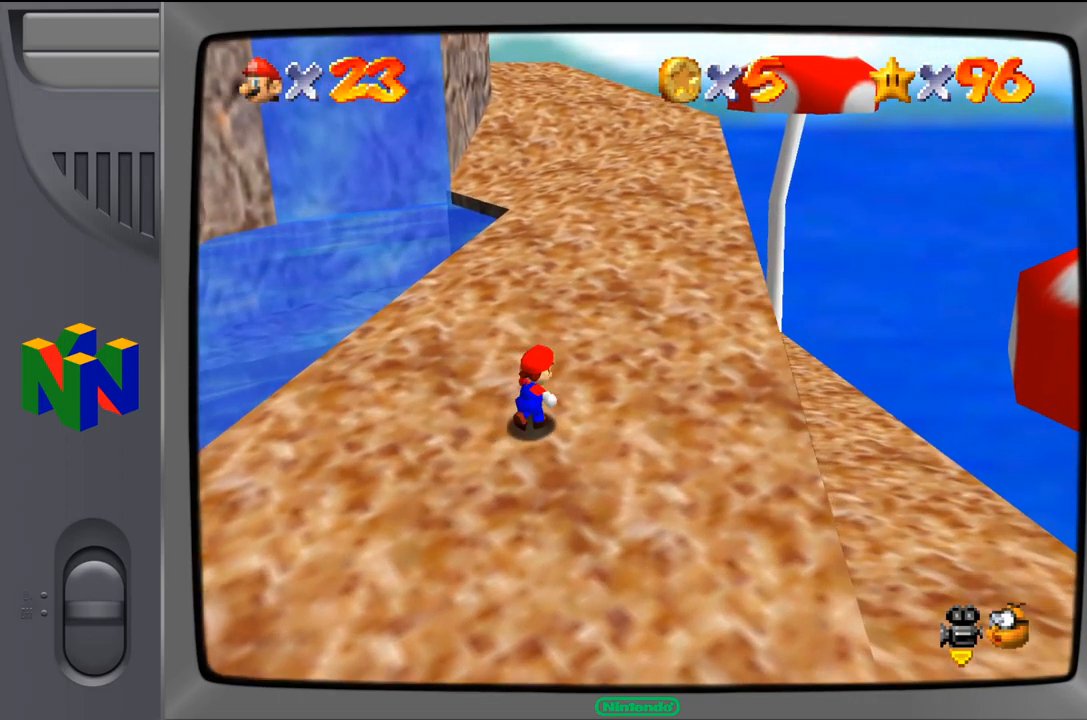
{"buttons": [], "left_stick": "up-right", "events": []}
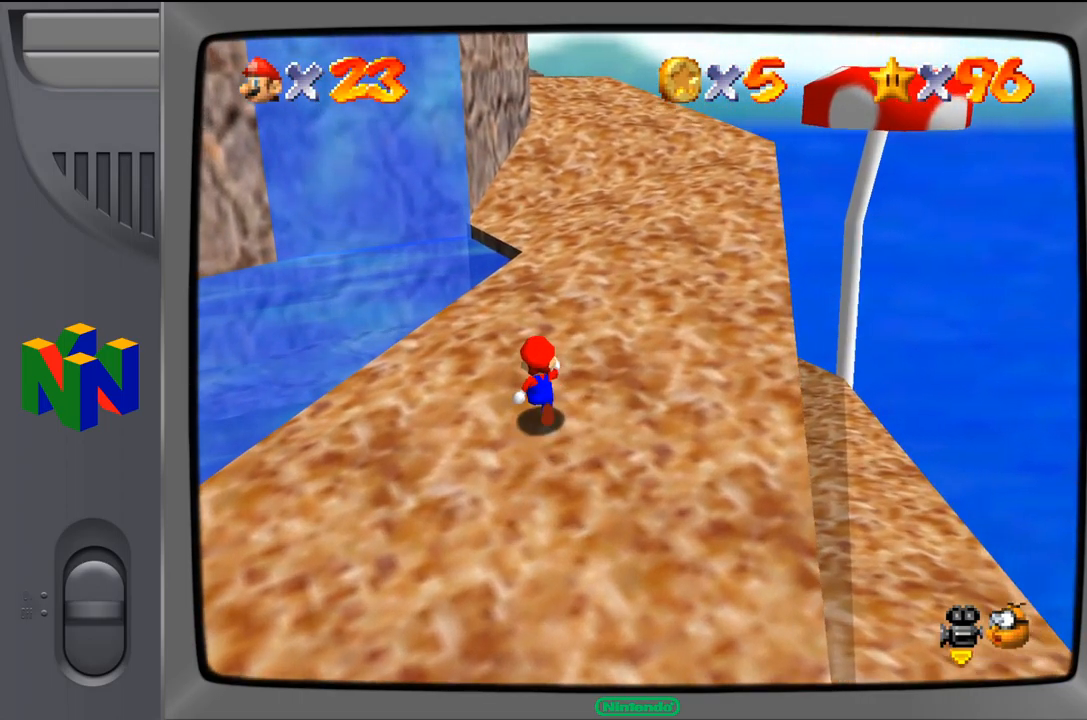
{"buttons": [], "left_stick": "up-right", "events": []}
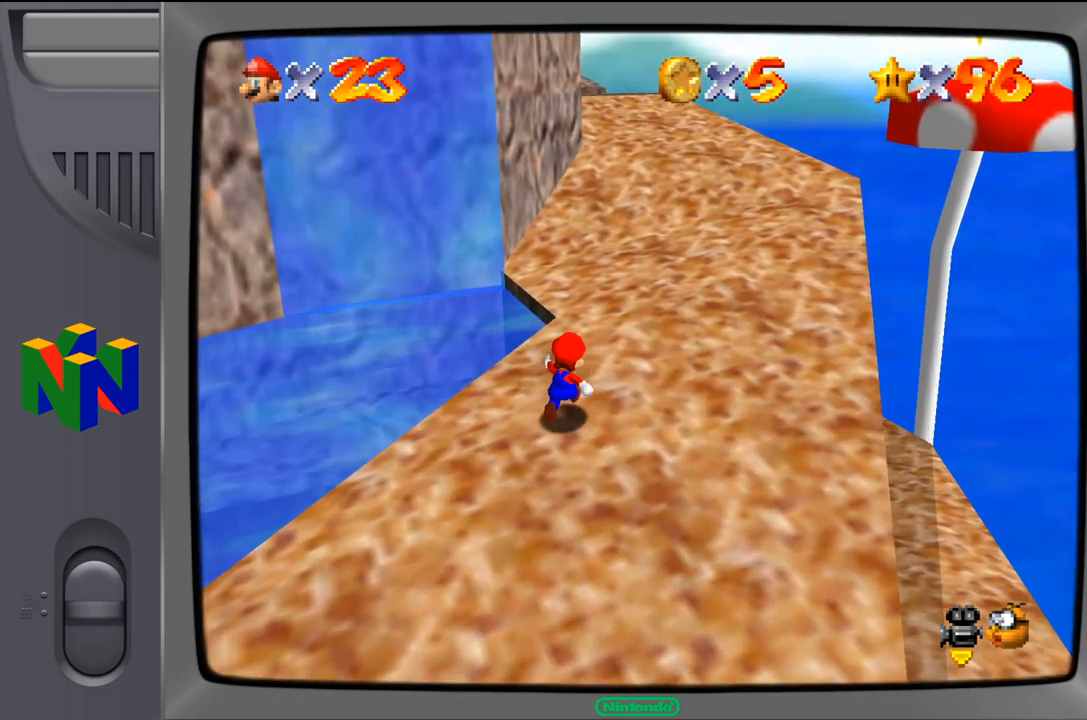
{"buttons": [], "left_stick": "up-right", "events": []}
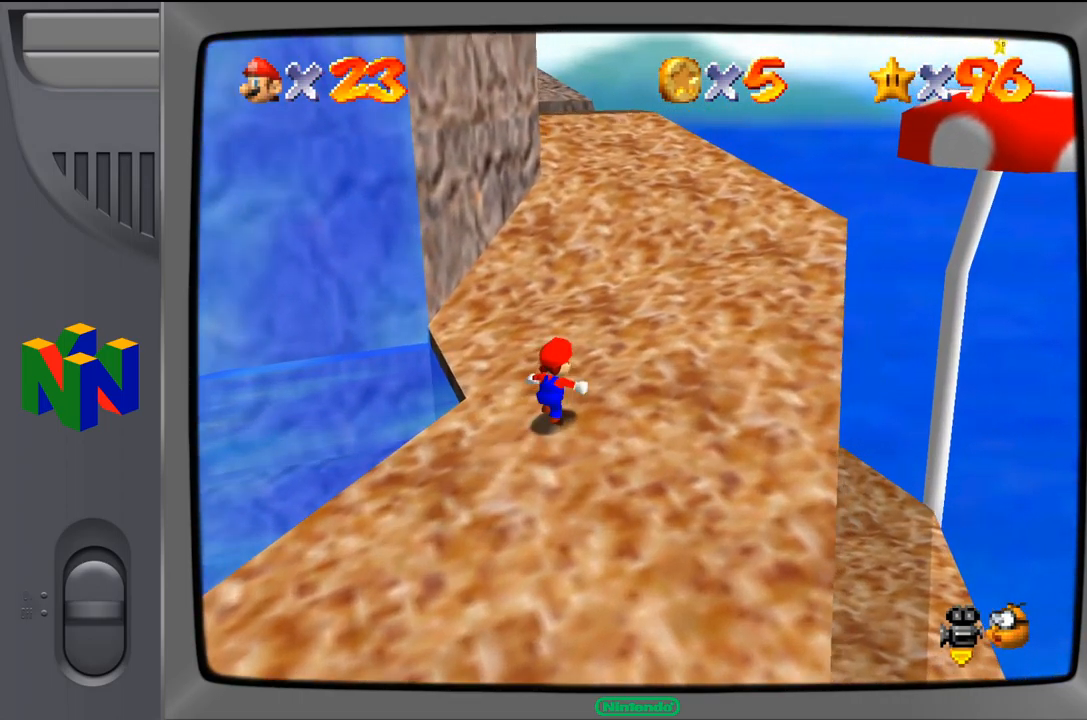
{"buttons": [], "left_stick": "up-right", "events": []}
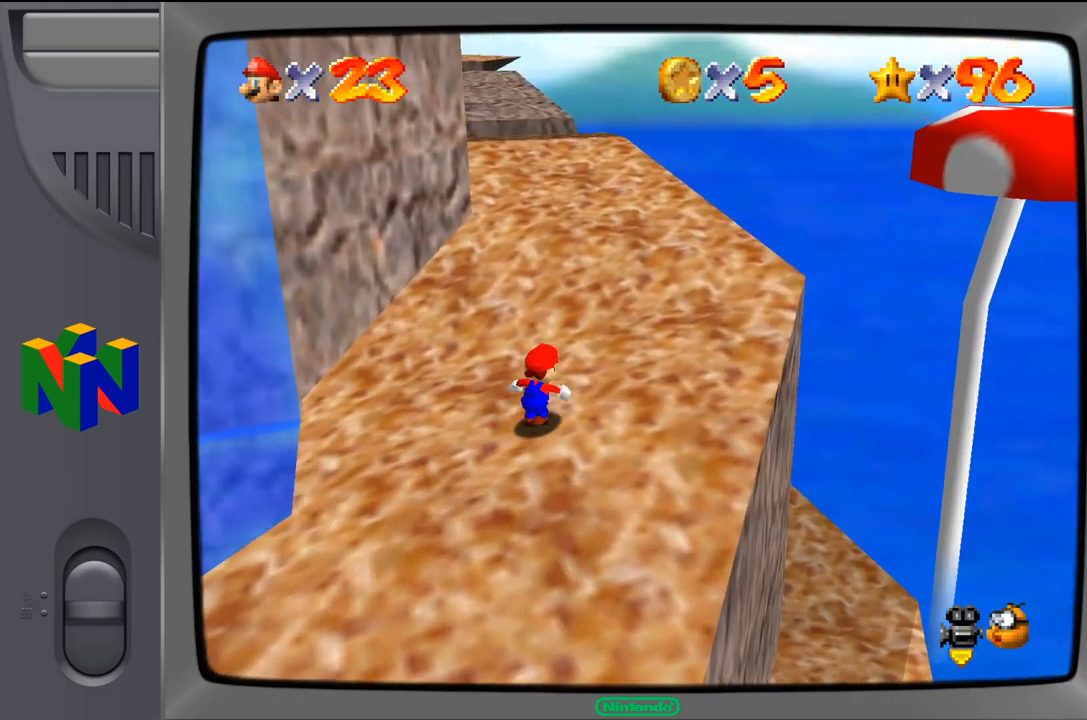
{"buttons": [], "left_stick": "up", "events": [[184, "left_stick", "up"]]}
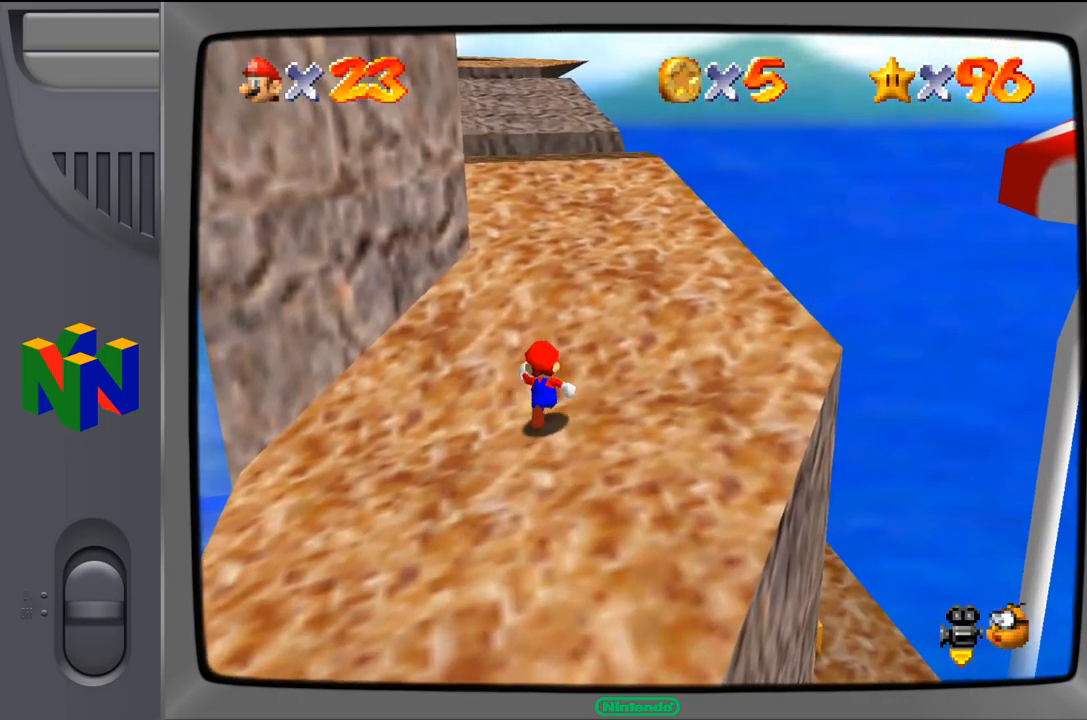
{"buttons": [], "left_stick": "up-right", "events": [[400, "left_stick", "up-right"]]}
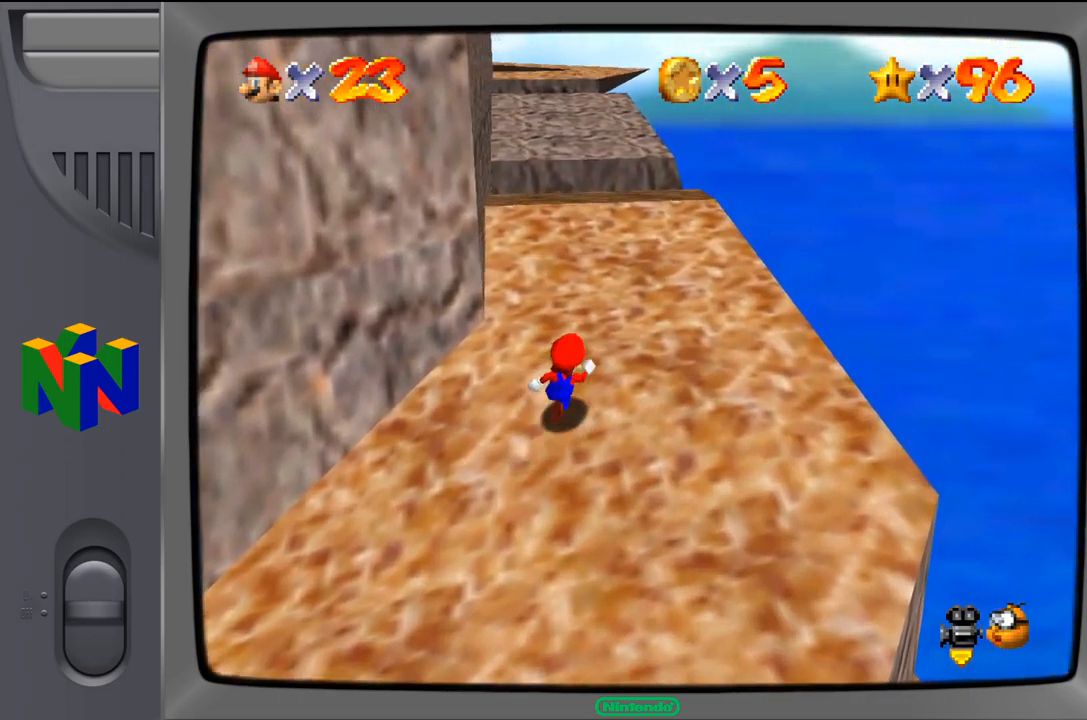
{"buttons": [], "left_stick": "up-right", "events": []}
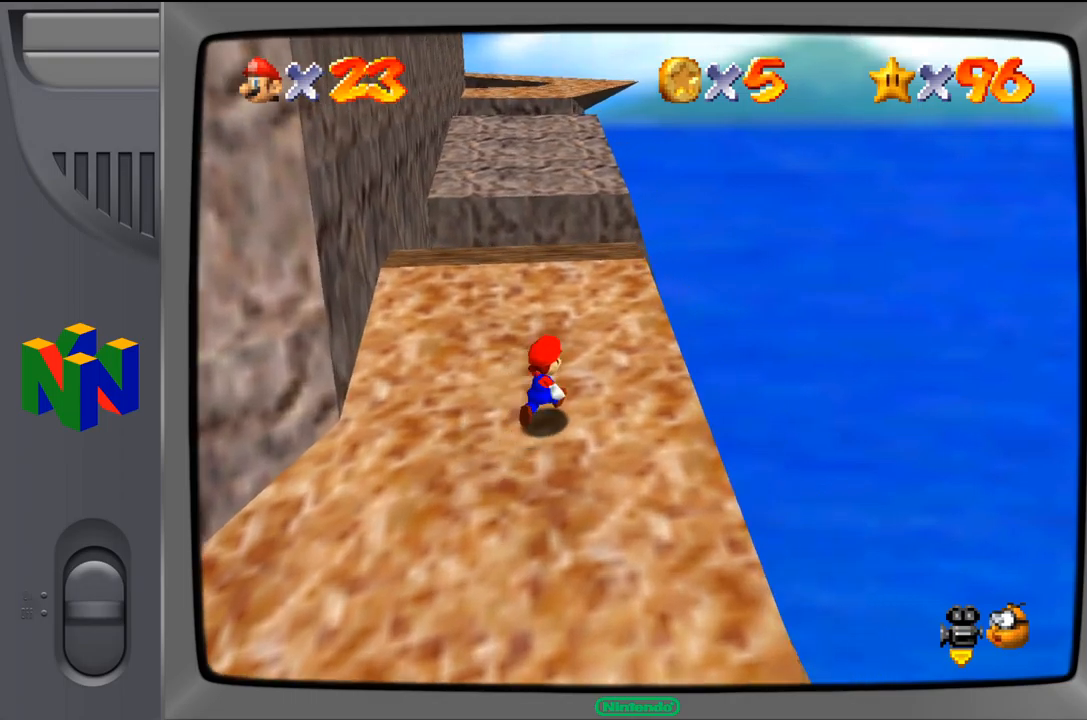
{"buttons": [], "left_stick": "up-right", "events": []}
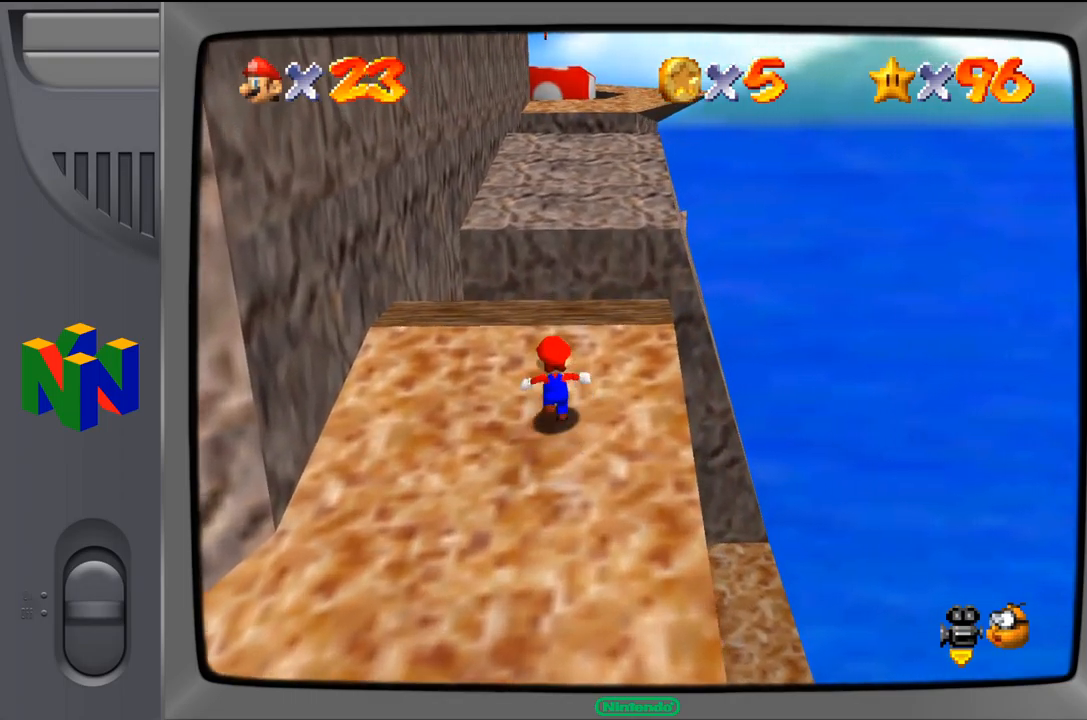
{"buttons": ["Z"], "left_stick": "up-right", "events": [[484, "Z", "down"]]}
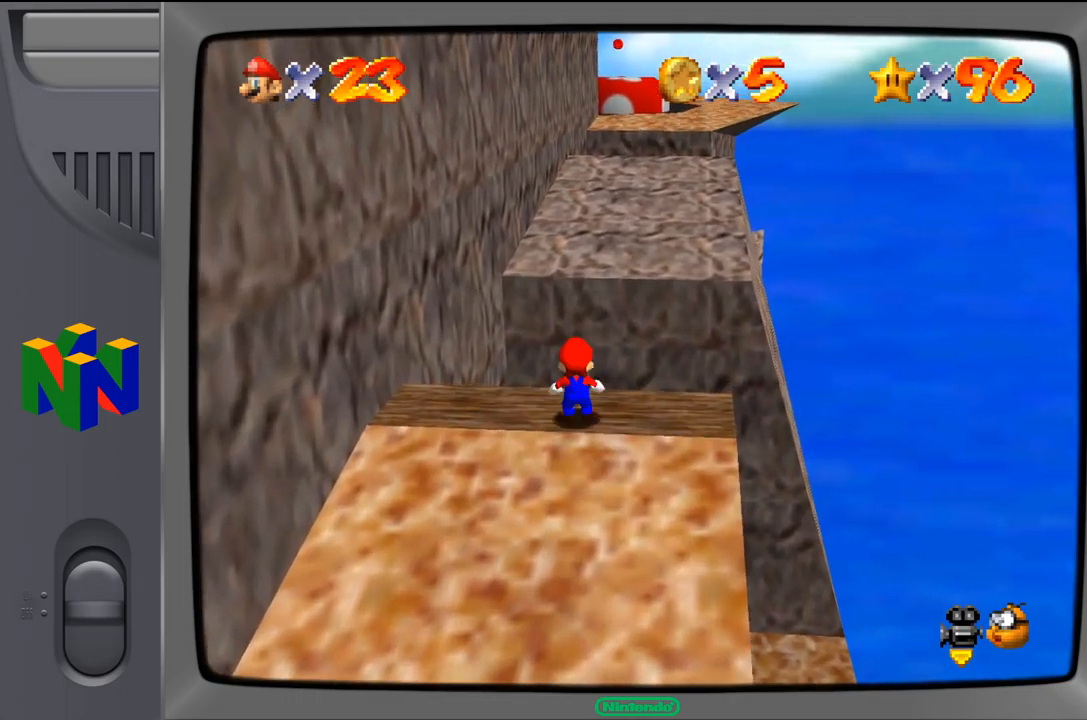
{"buttons": [], "left_stick": "up-right", "events": [[34, "A", "down"], [150, "Z", "up"], [184, "A", "up"]]}
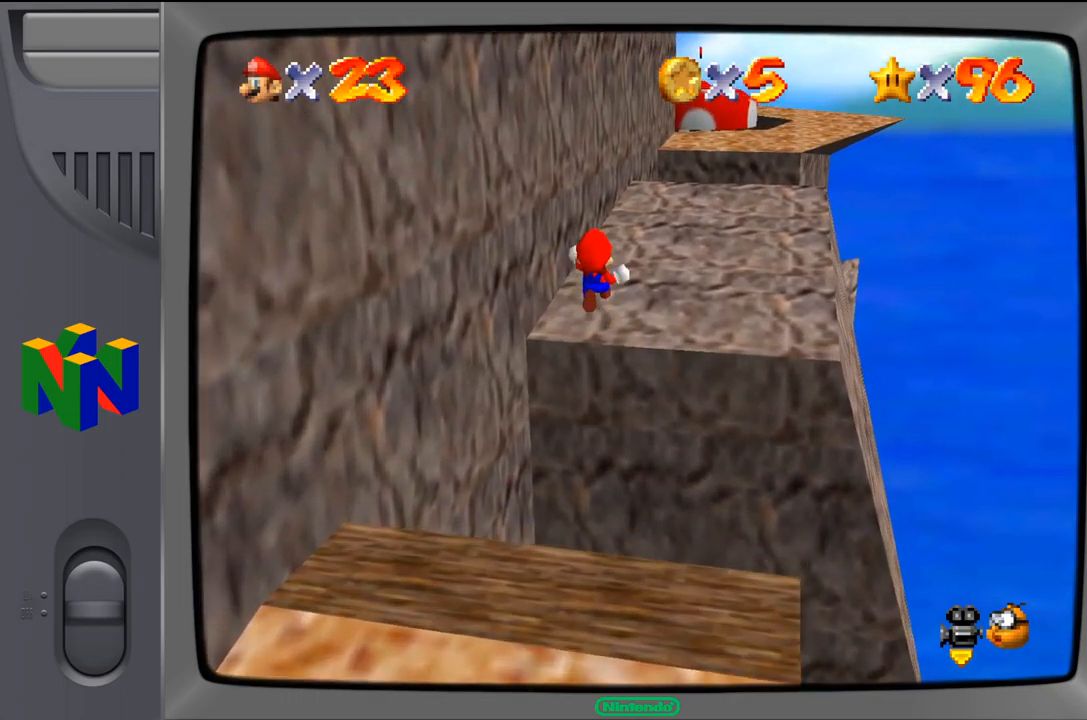
{"buttons": [], "left_stick": "up-right", "events": []}
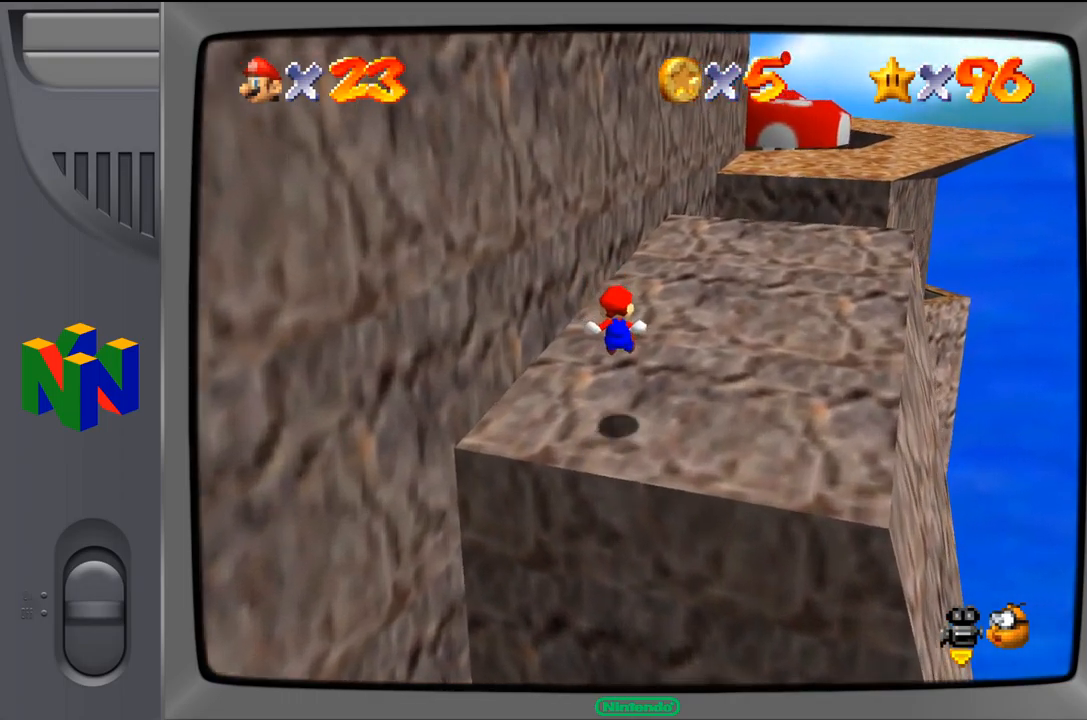
{"buttons": [], "left_stick": "up-right", "events": []}
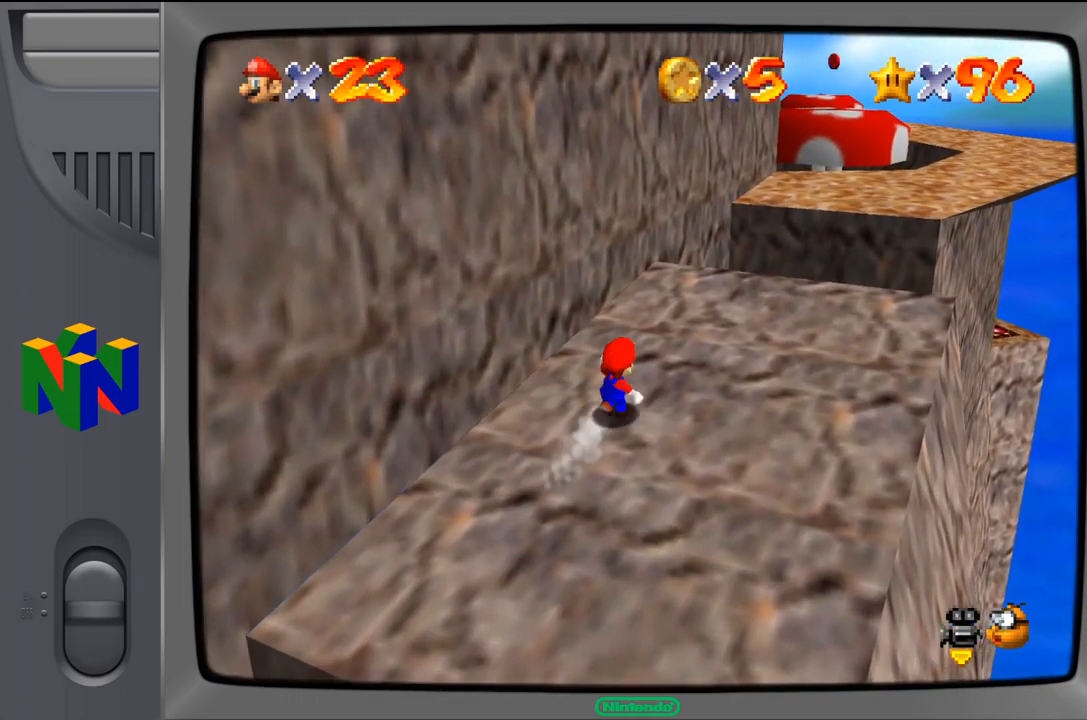
{"buttons": [], "left_stick": "up-right", "events": []}
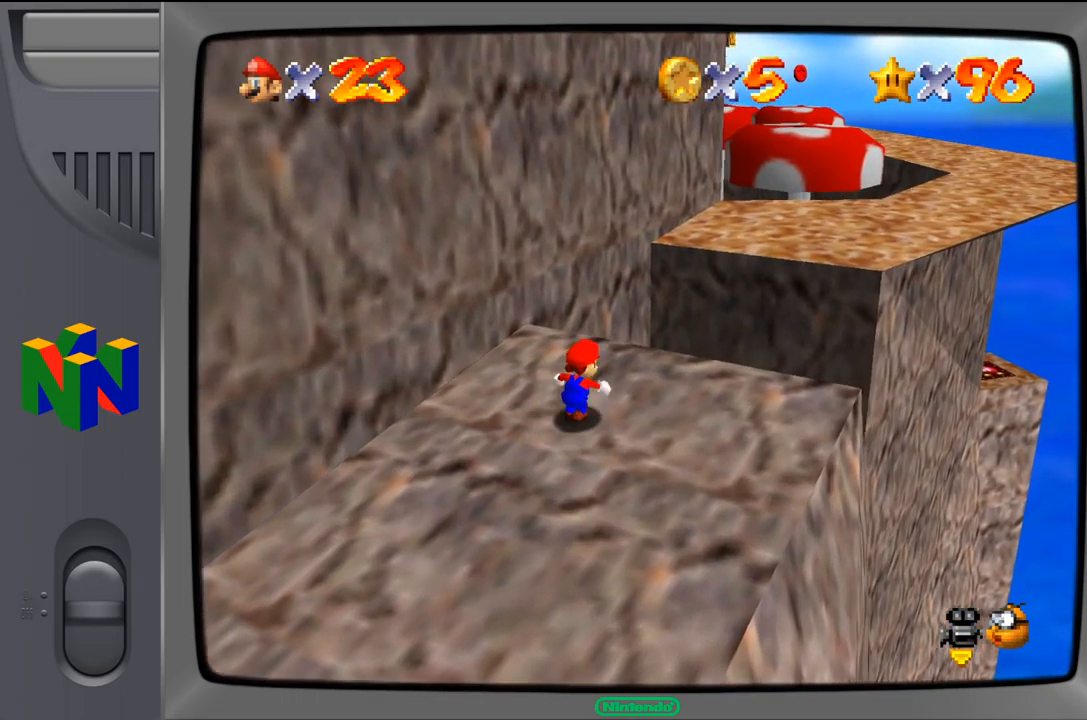
{"buttons": [], "left_stick": "up-right", "events": [[17, "Z", "down"], [84, "A", "down"], [167, "Z", "up"], [200, "A", "up"]]}
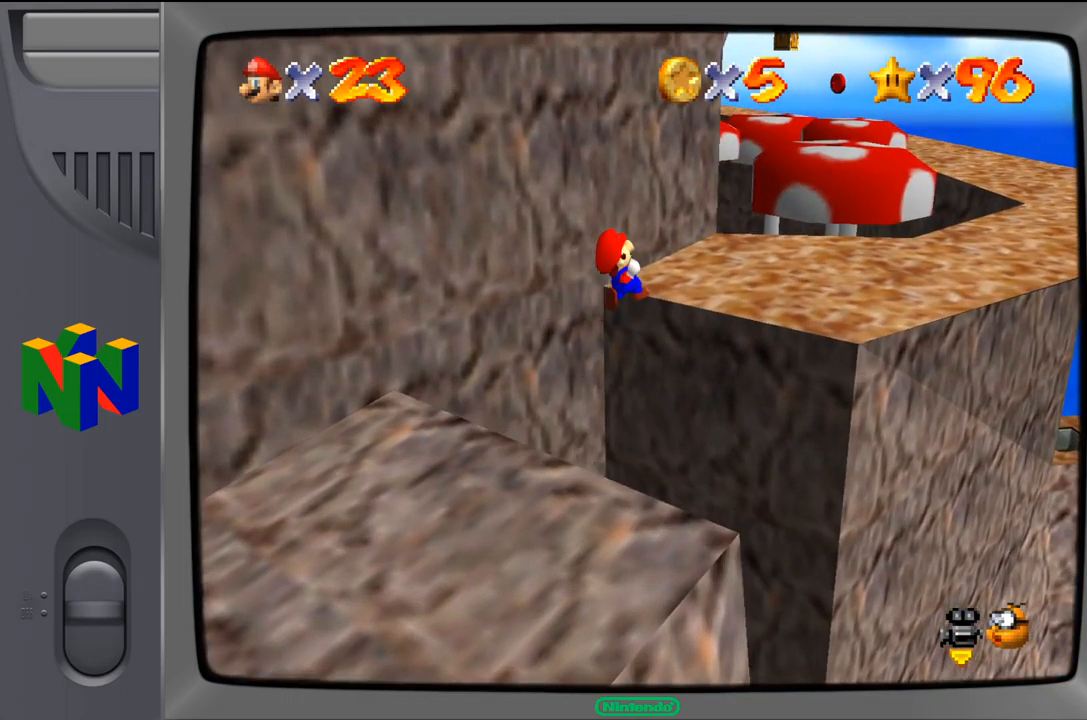
{"buttons": [], "left_stick": "up-right", "events": []}
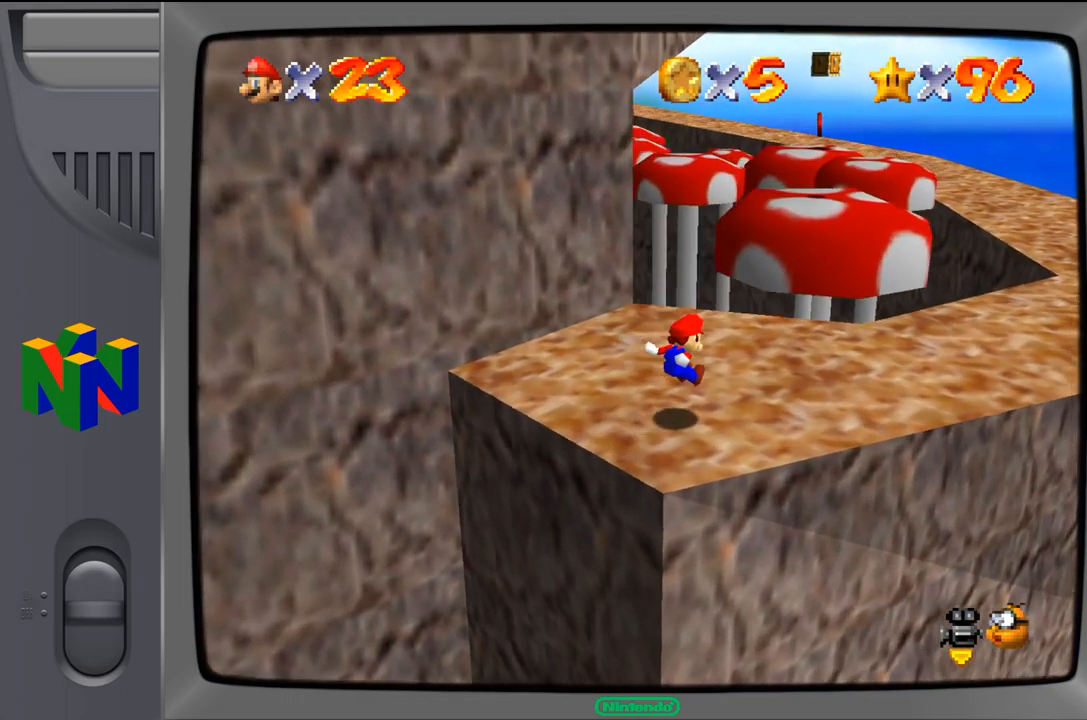
{"buttons": [], "left_stick": "up-right", "events": []}
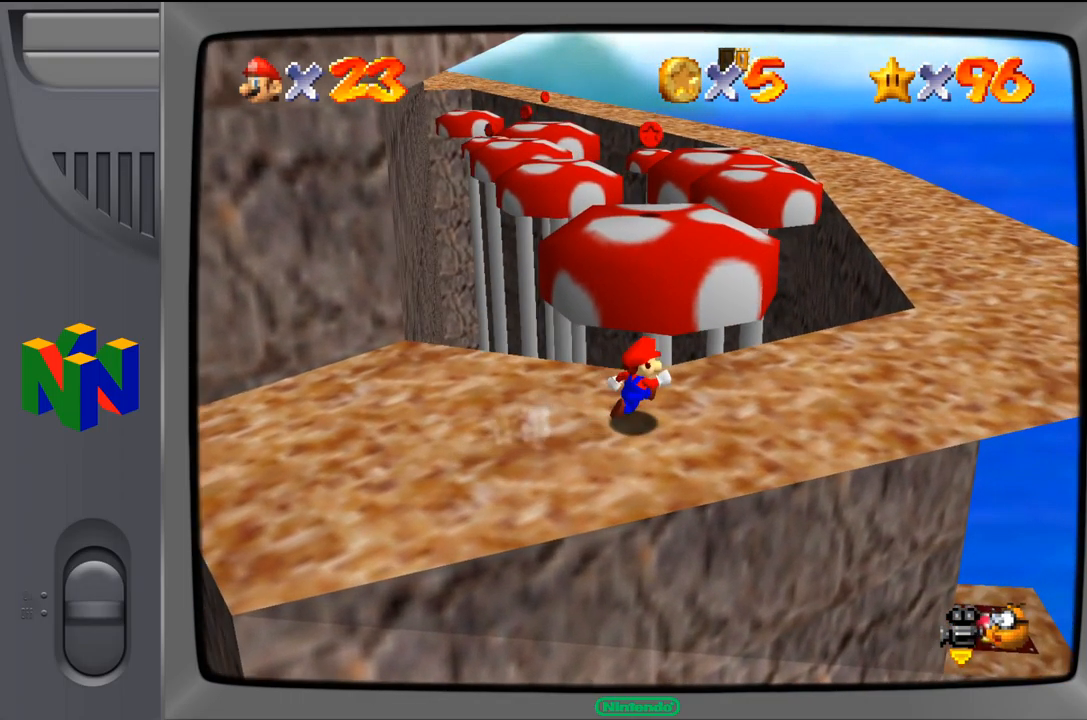
{"buttons": [], "left_stick": "up-right", "events": []}
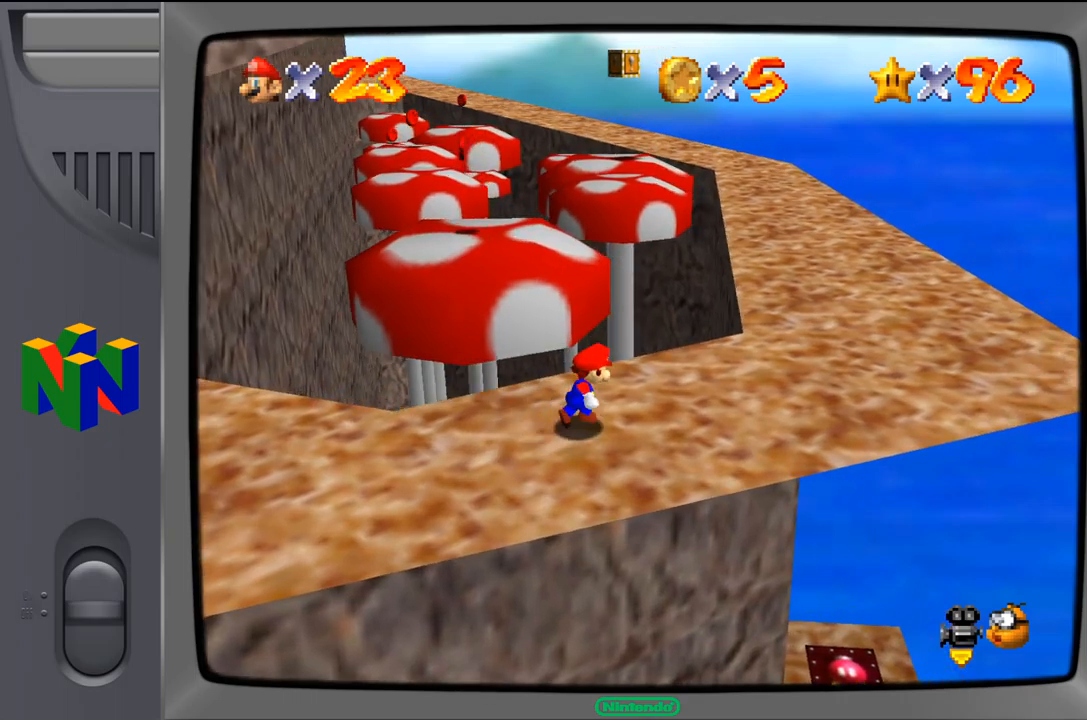
{"buttons": [], "left_stick": "up-right", "events": []}
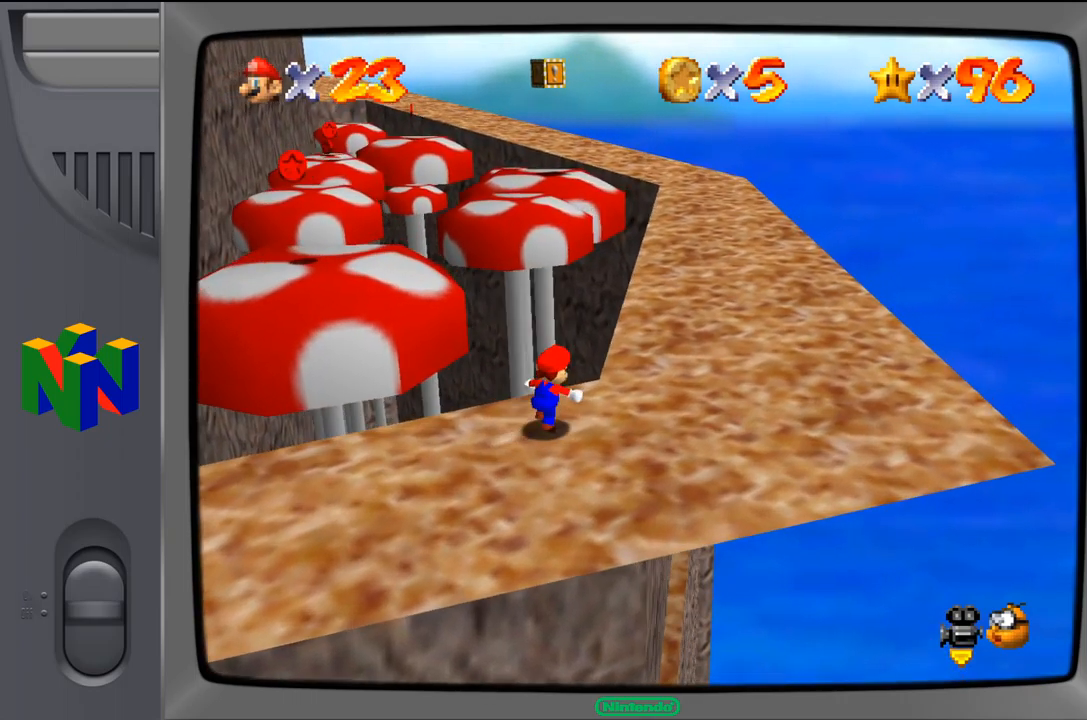
{"buttons": [], "left_stick": "up-right", "events": []}
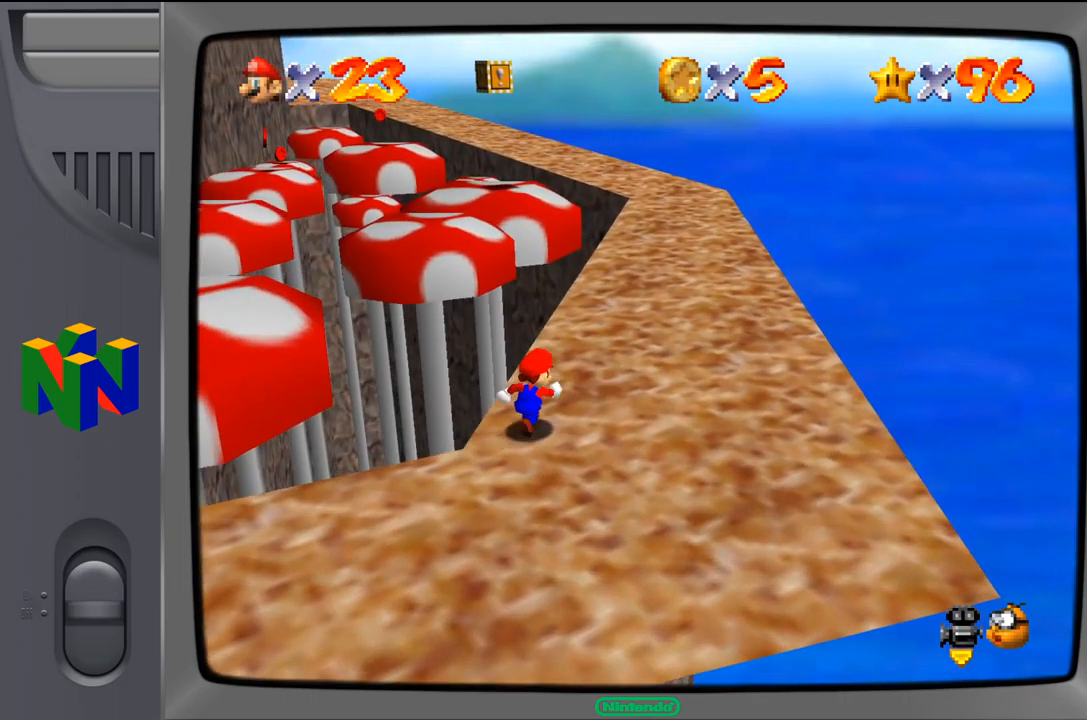
{"buttons": [], "left_stick": "up-right", "events": []}
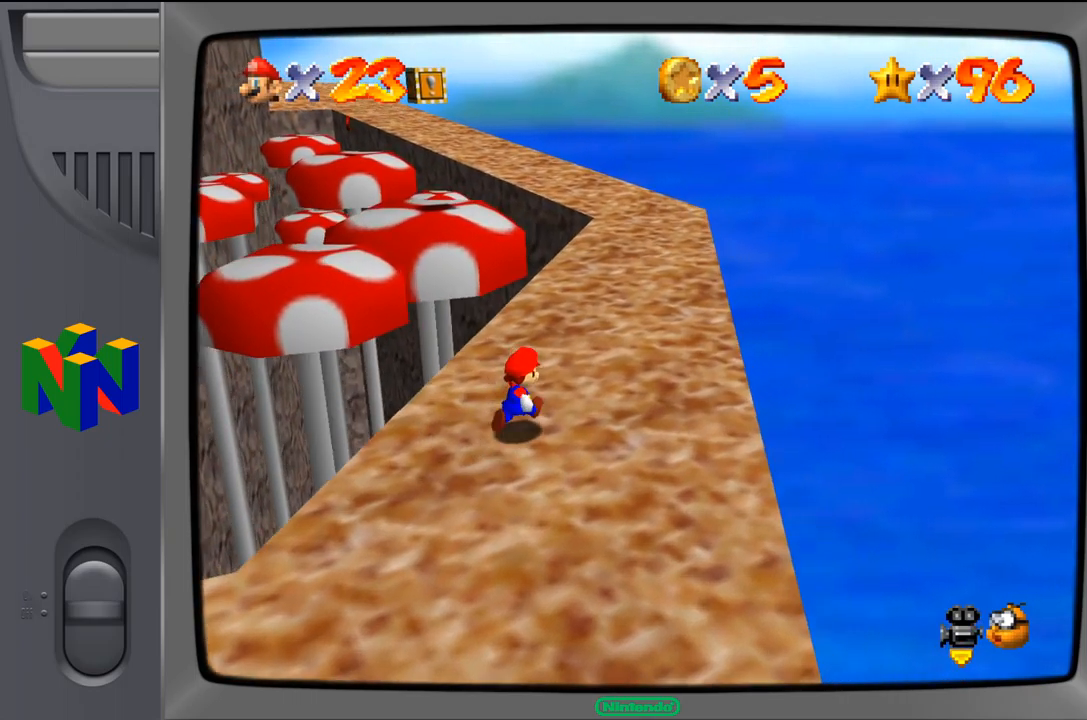
{"buttons": [], "left_stick": "up-right", "events": []}